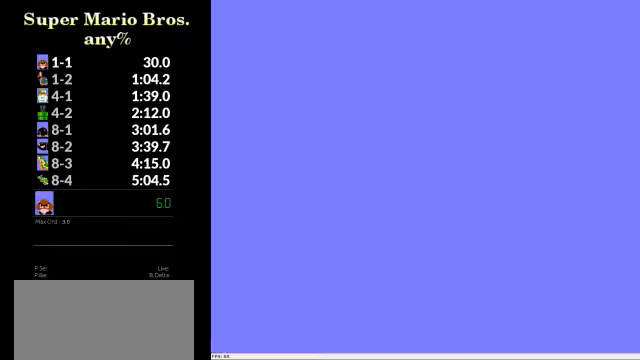
Gameplay with a controller (Nintendo layout); each line is a JSON object with the inputs held at the frame after it. "events" lists button and stick changes between this image and that frame as [ms after this image, input, new state], when the widget could be followed in between. Not read: L3 R3.
{"buttons": [], "events": []}
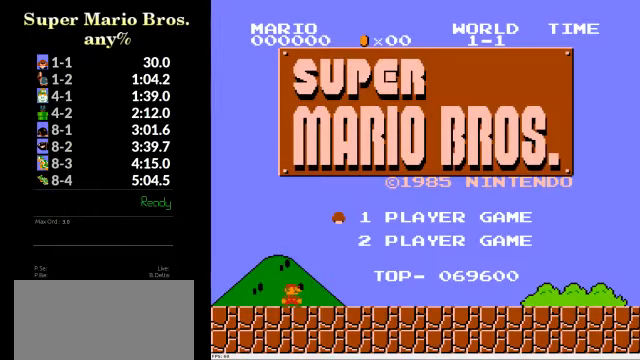
{"buttons": [], "events": []}
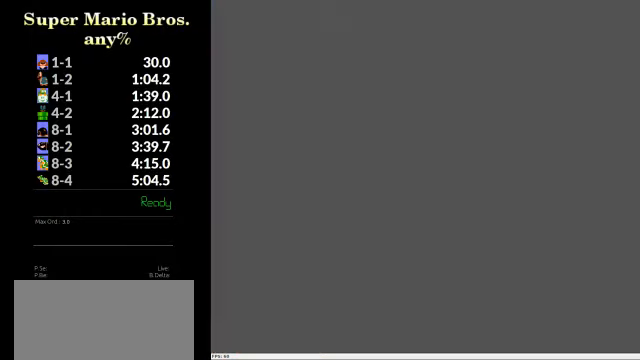
{"buttons": [], "events": []}
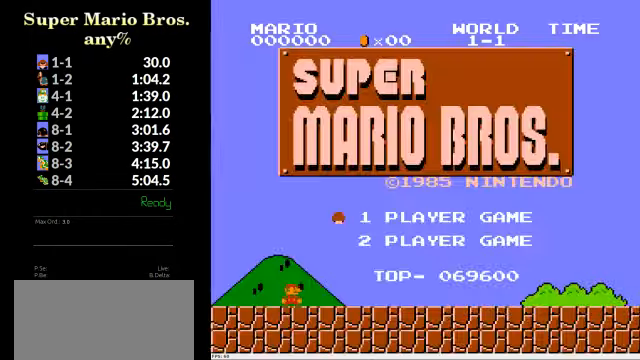
{"buttons": ["B", "DPAD_RIGHT"], "events": [[33, "START", "down"], [167, "DPAD_RIGHT", "down"], [167, "START", "up"], [300, "B", "down"]]}
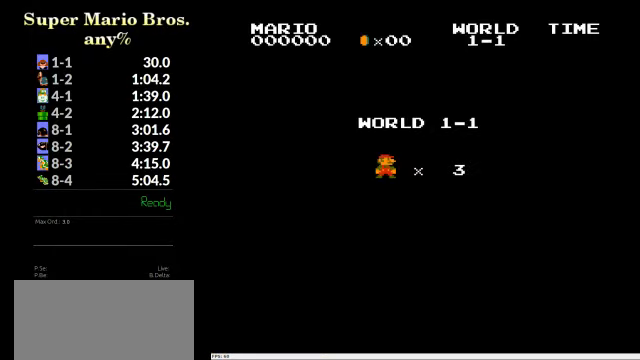
{"buttons": ["B", "DPAD_RIGHT"], "events": []}
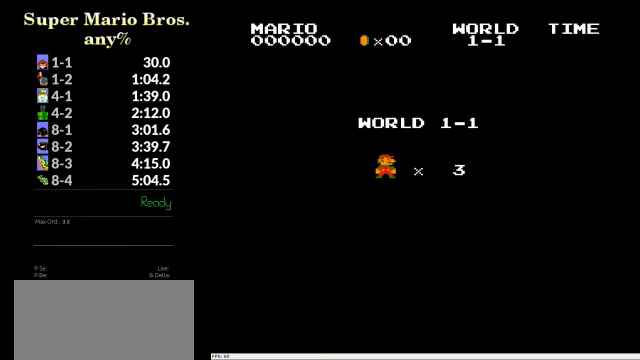
{"buttons": ["B", "DPAD_RIGHT"], "events": []}
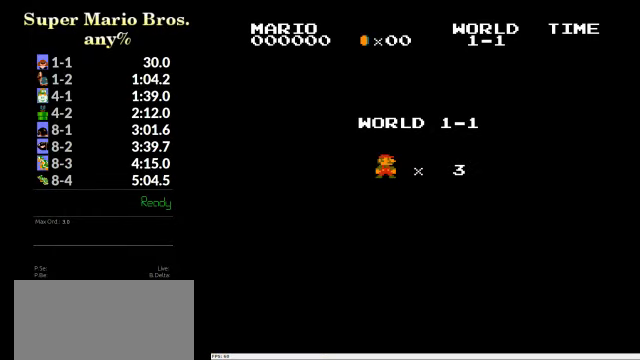
{"buttons": ["B", "DPAD_RIGHT"], "events": []}
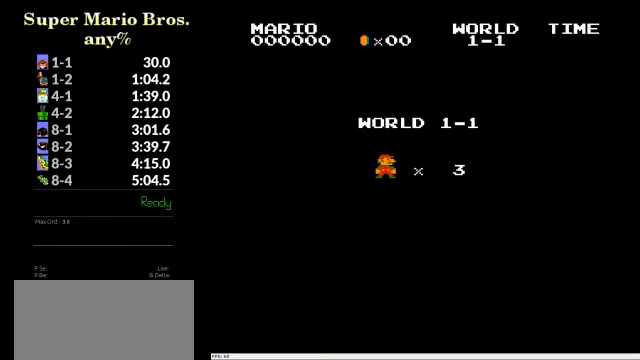
{"buttons": ["B", "DPAD_RIGHT"], "events": []}
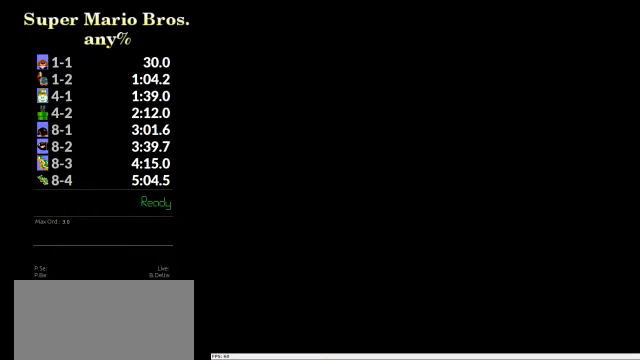
{"buttons": ["B", "DPAD_RIGHT"], "events": []}
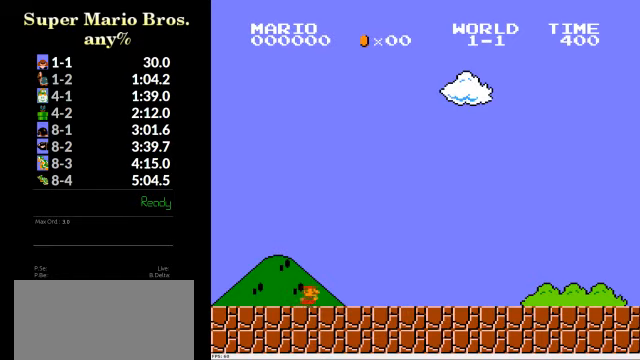
{"buttons": ["B", "DPAD_RIGHT"], "events": []}
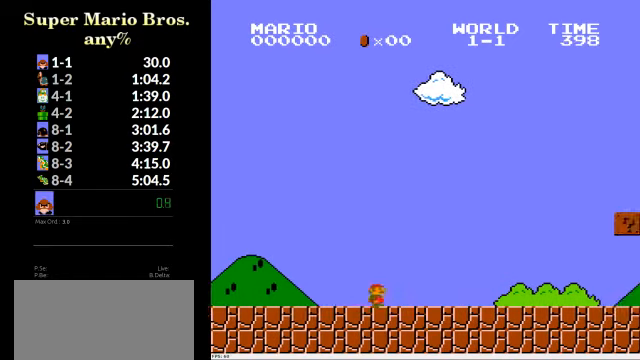
{"buttons": ["B", "DPAD_RIGHT"], "events": []}
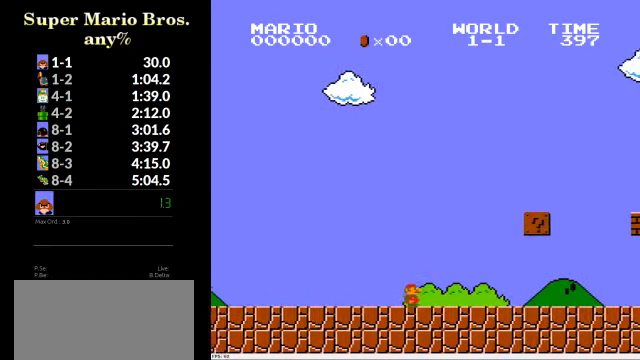
{"buttons": ["A", "B", "DPAD_RIGHT"], "events": [[466, "A", "down"]]}
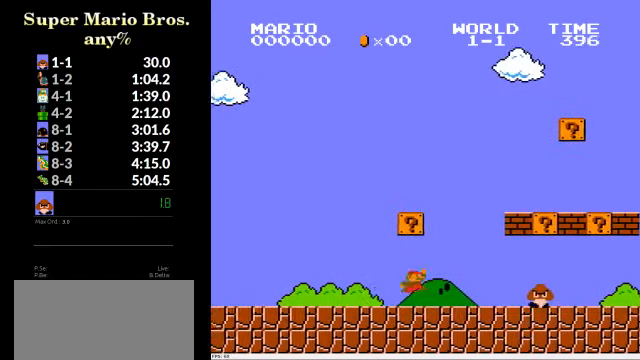
{"buttons": ["B", "DPAD_RIGHT"], "events": [[500, "A", "up"]]}
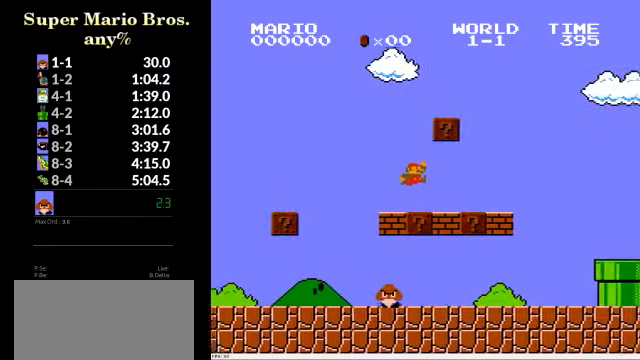
{"buttons": ["B", "DPAD_RIGHT"], "events": [[200, "A", "down"], [466, "A", "up"]]}
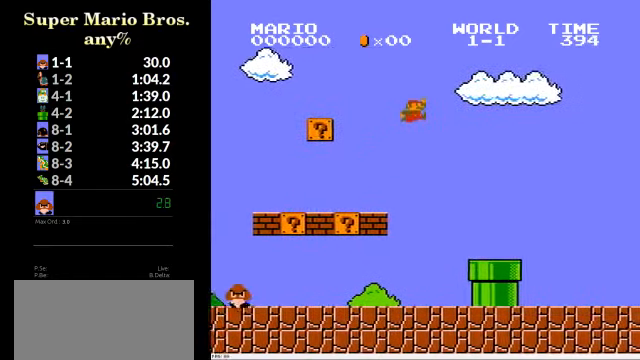
{"buttons": ["B", "DPAD_RIGHT"], "events": []}
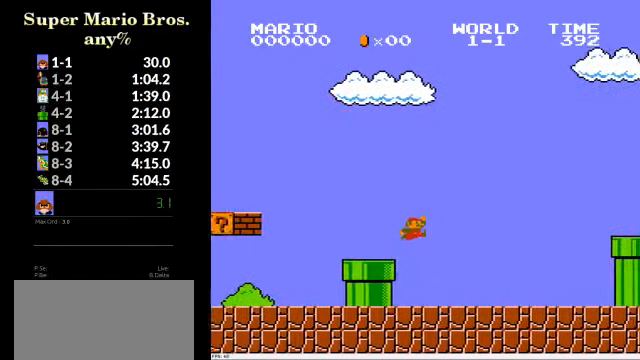
{"buttons": ["A", "B", "DPAD_RIGHT"], "events": [[300, "A", "down"]]}
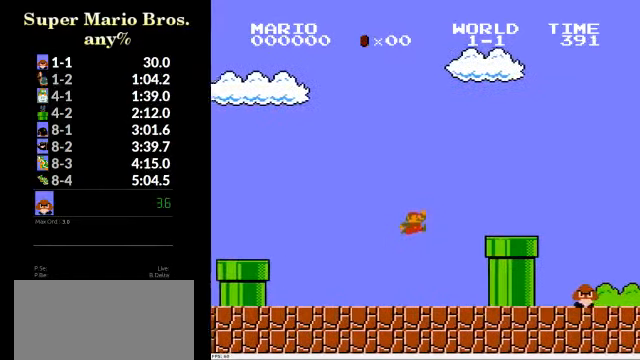
{"buttons": ["A", "B", "DPAD_RIGHT"], "events": [[166, "A", "up"], [466, "A", "down"]]}
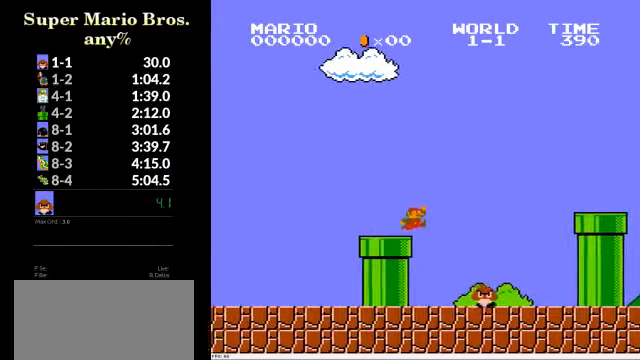
{"buttons": ["B", "DPAD_RIGHT"], "events": [[333, "A", "up"]]}
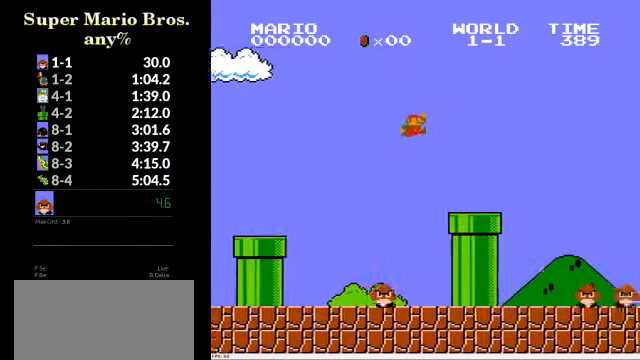
{"buttons": ["A", "B", "DPAD_RIGHT"], "events": [[366, "A", "down"]]}
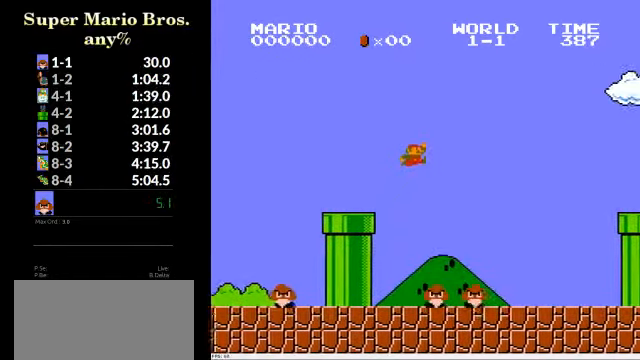
{"buttons": ["A", "B", "DPAD_DOWN"], "events": [[400, "DPAD_RIGHT", "up"], [500, "DPAD_DOWN", "down"]]}
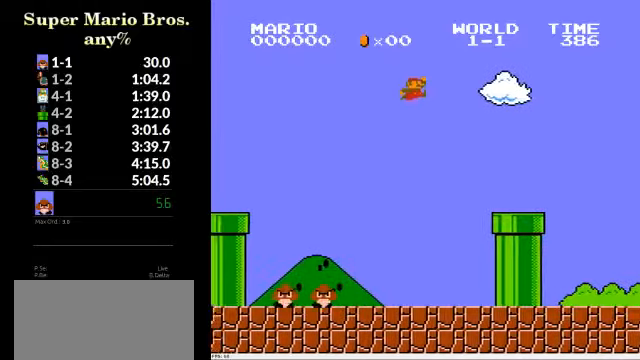
{"buttons": ["A", "B", "DPAD_DOWN"], "events": []}
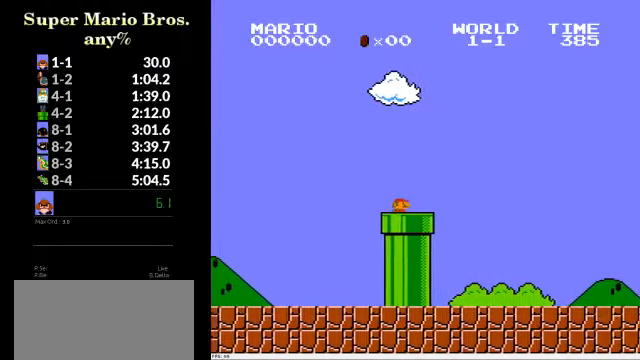
{"buttons": ["B"], "events": [[67, "DPAD_DOWN", "up"], [234, "A", "up"]]}
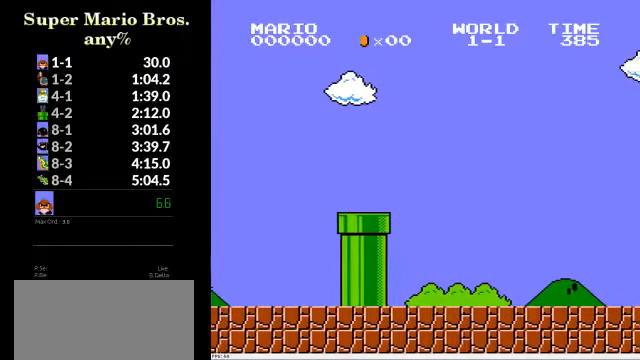
{"buttons": ["B"], "events": []}